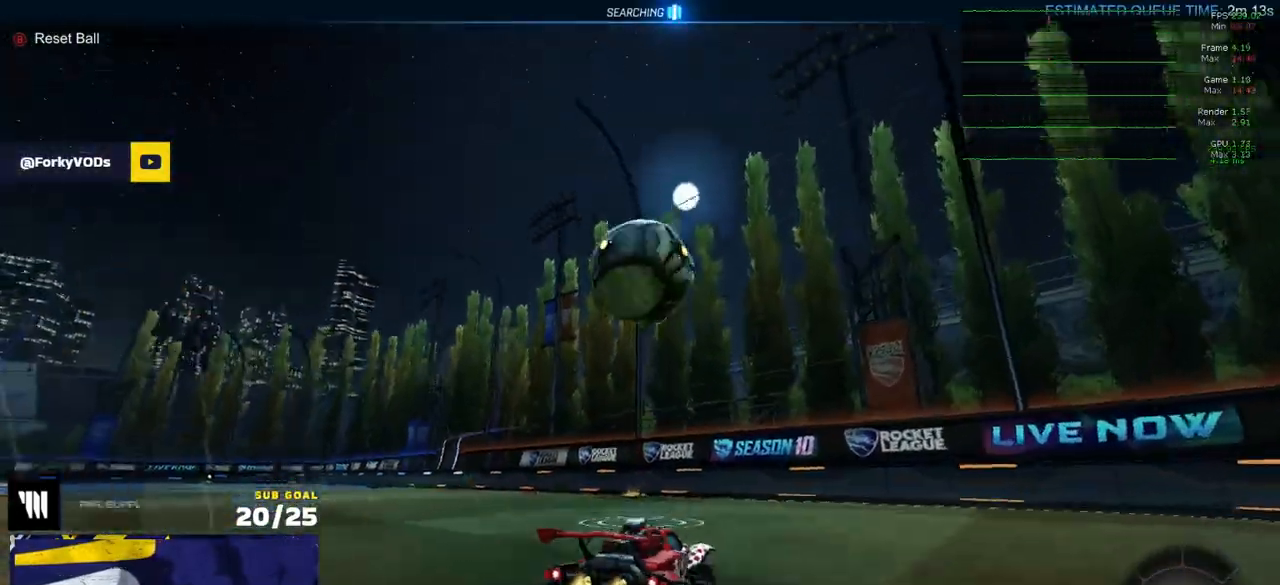
Gameplay with a controller (Xbox layout); each line is a JSON object with the inputs held at the frame after it. "events" lists button and stick changes between this image and that frame as [ms after this image, input, new state], when the widget could be followed in between.
{"buttons": ["R2"], "left_stick": "left", "right_stick": "center", "events": [[217, "R2", "up"], [217, "left_stick", "left"], [483, "R1", "up"], [483, "R2", "down"]]}
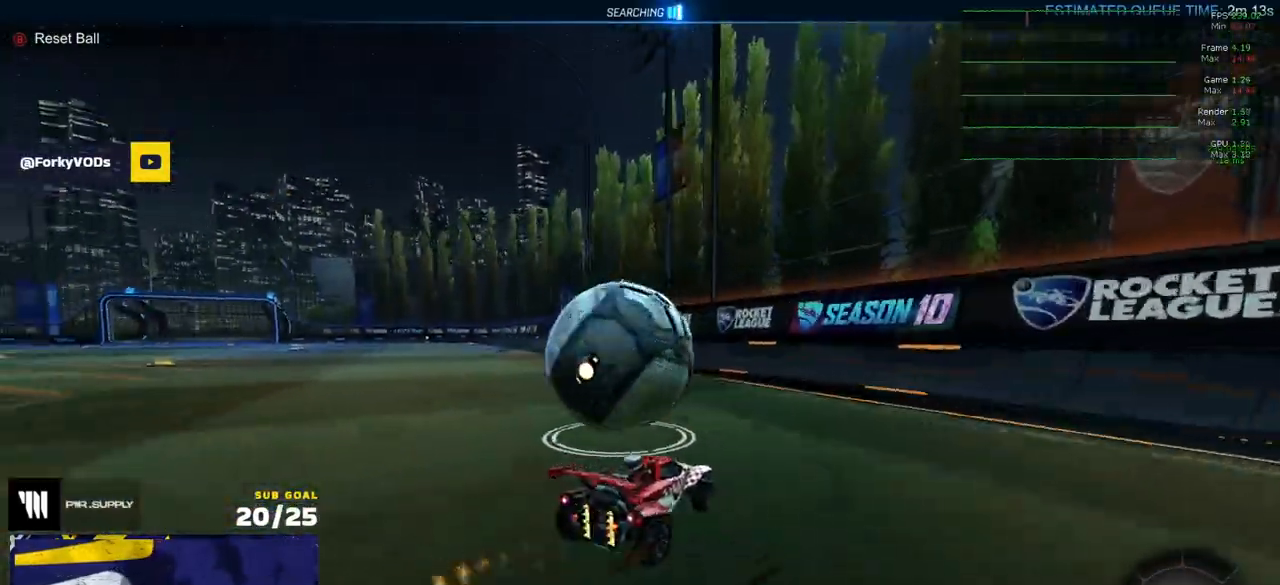
{"buttons": ["R2"], "left_stick": "right", "right_stick": "center", "events": [[333, "left_stick", "right"], [367, "X", "down"], [450, "X", "up"]]}
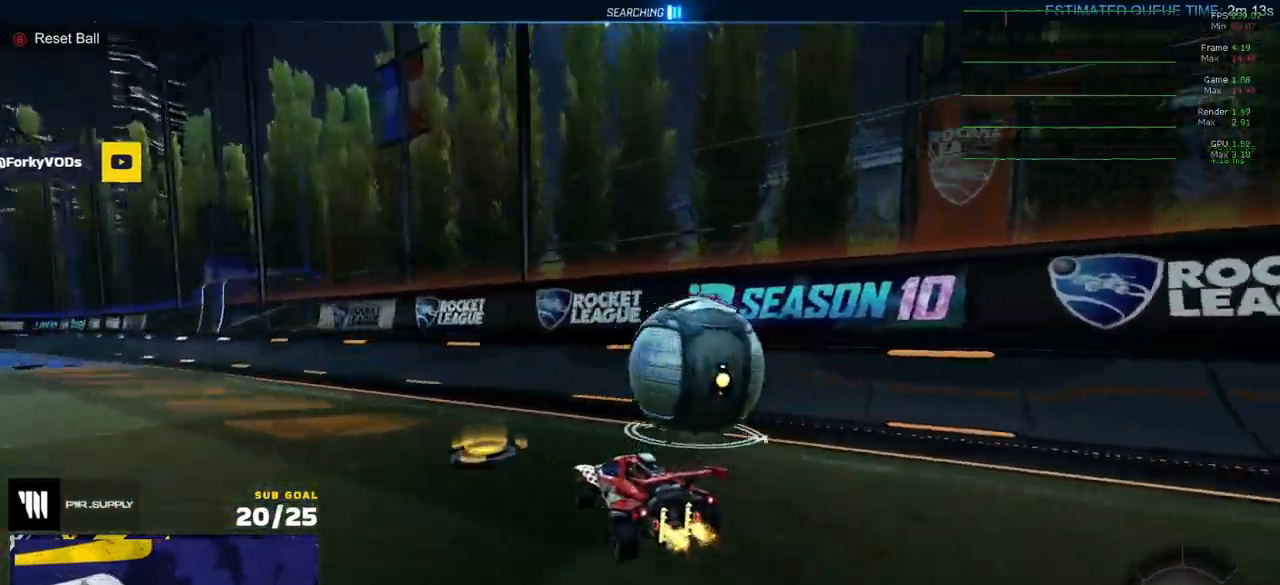
{"buttons": ["R2"], "left_stick": "left", "right_stick": "center", "events": [[267, "R1", "down"], [350, "A", "down"], [367, "left_stick", "left"], [450, "A", "up"], [467, "R1", "up"]]}
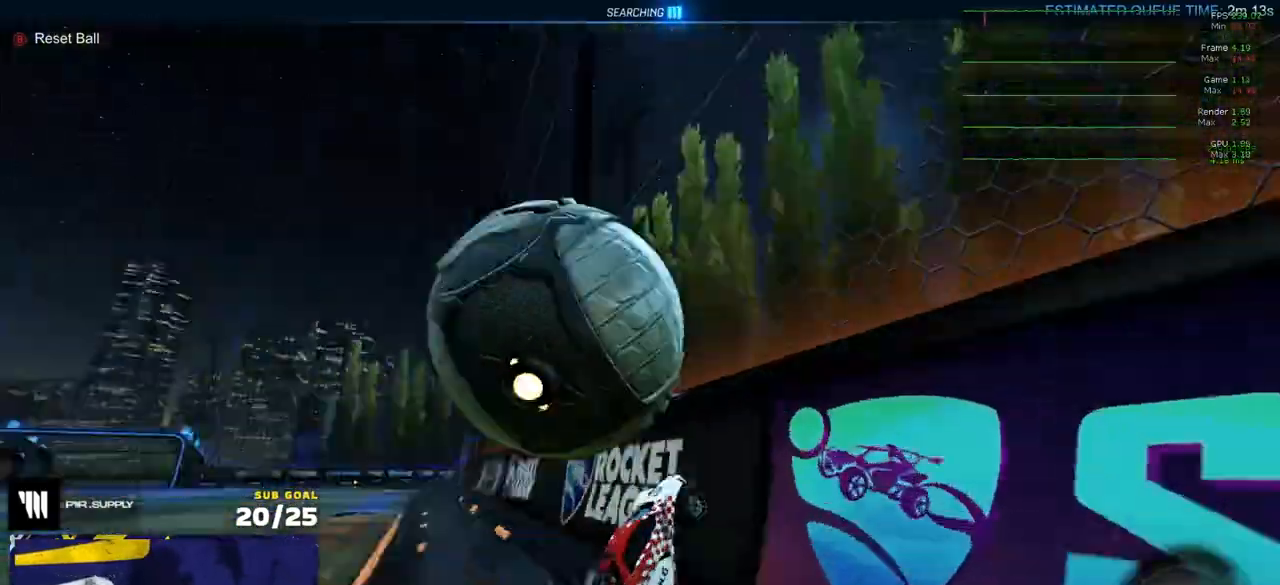
{"buttons": ["A", "R2", "L3"], "left_stick": "down", "right_stick": "center", "events": [[200, "left_stick", "center"], [383, "A", "down"], [417, "left_stick", "down"], [467, "L3", "down"]]}
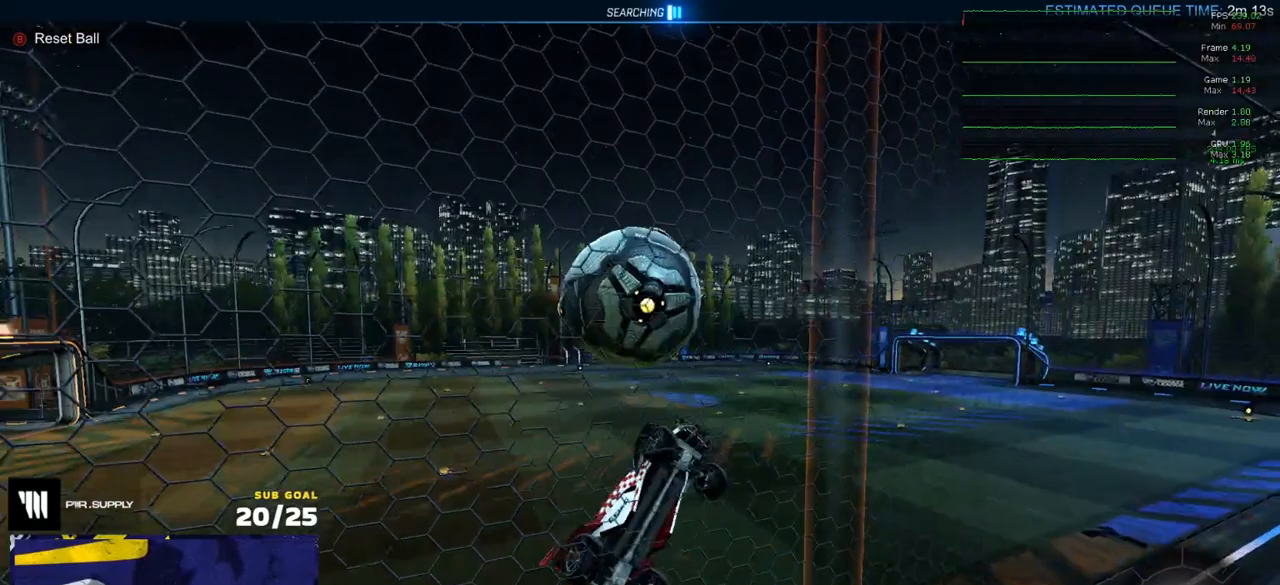
{"buttons": ["R2"], "left_stick": "up", "right_stick": "center", "events": [[67, "left_stick", "left"], [133, "A", "up"], [183, "left_stick", "up"], [267, "left_stick", "down-right"], [367, "left_stick", "up-left"], [417, "L3", "up"], [417, "left_stick", "up"]]}
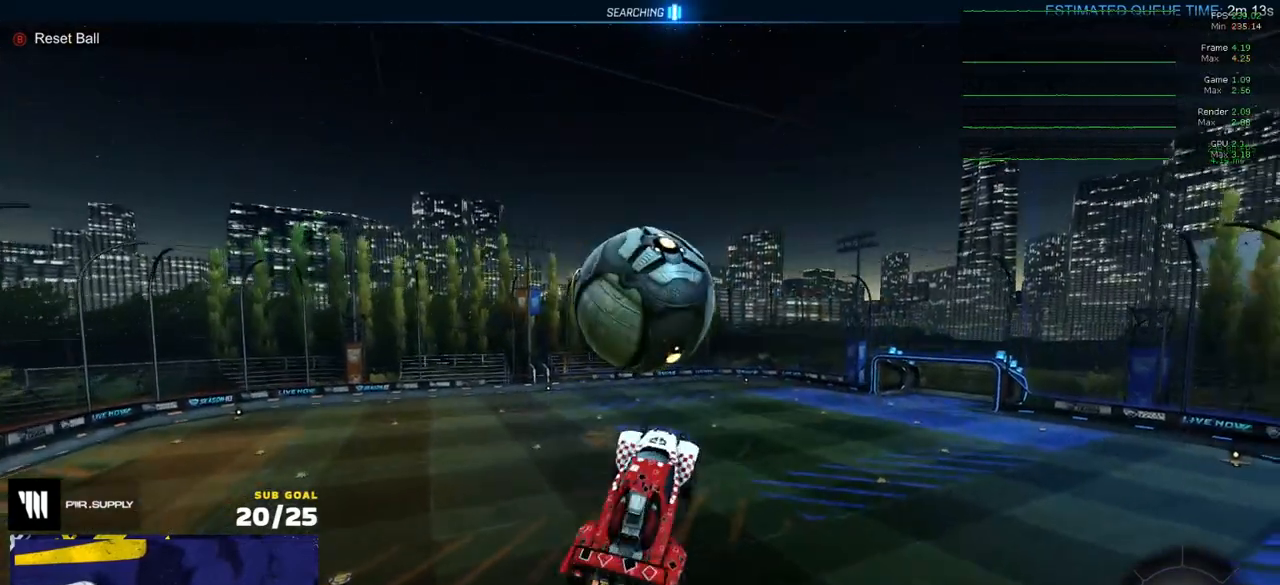
{"buttons": ["L1"], "left_stick": "up", "right_stick": "center", "events": [[50, "L1", "down"], [50, "left_stick", "up-left"], [117, "R1", "down"], [167, "left_stick", "up"], [200, "R1", "up"], [250, "R2", "up"]]}
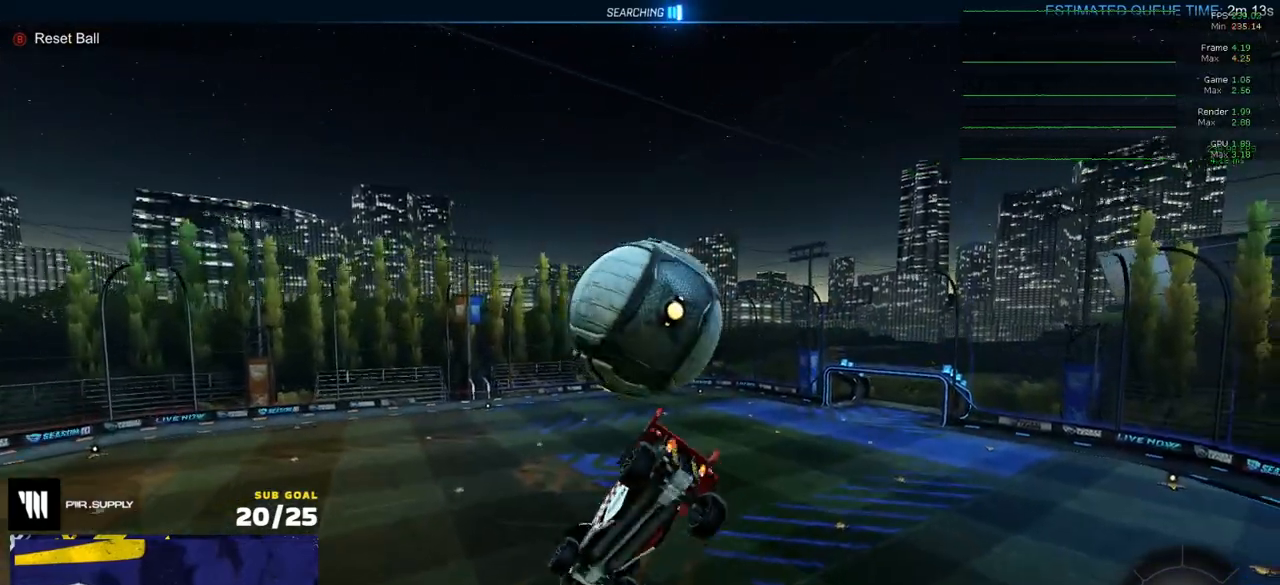
{"buttons": [], "left_stick": "up-left", "right_stick": "center", "events": [[133, "left_stick", "down"], [167, "L1", "up"], [217, "A", "down"], [400, "A", "up"], [483, "left_stick", "up-left"]]}
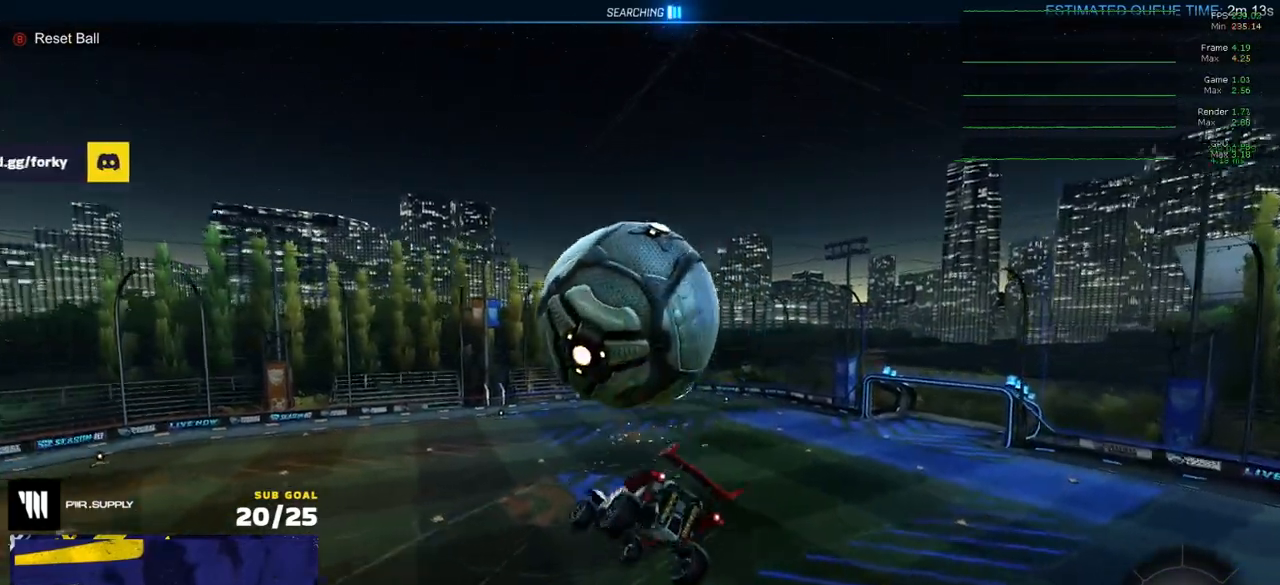
{"buttons": [], "left_stick": "up-left", "right_stick": "center", "events": [[33, "L1", "down"], [433, "L1", "up"]]}
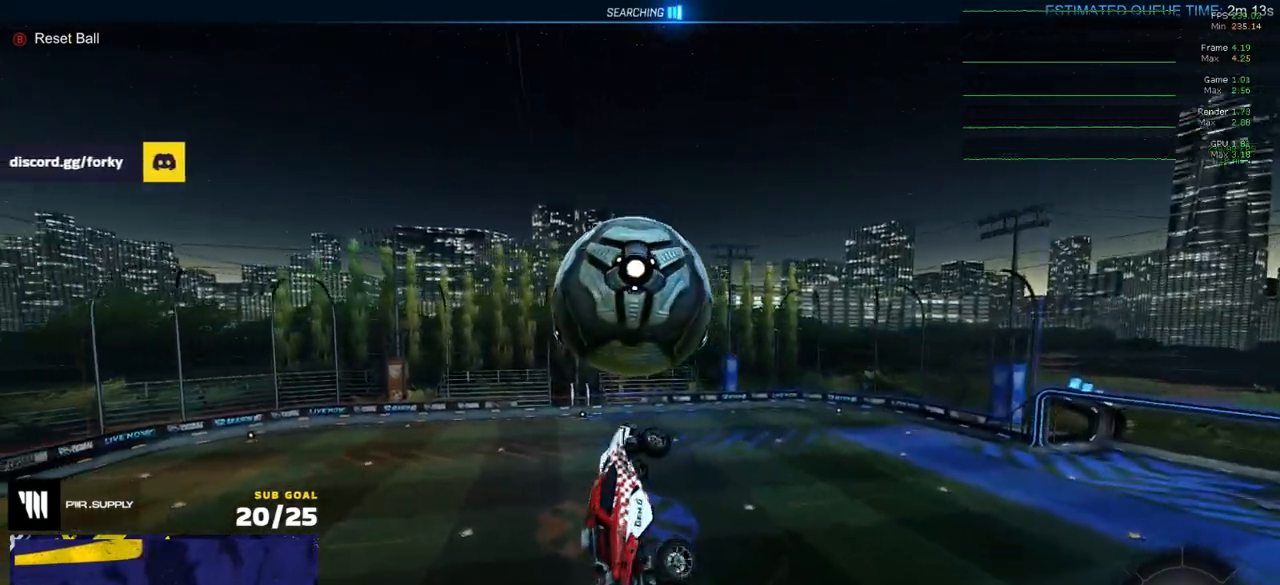
{"buttons": ["R1", "L3"], "left_stick": "up-left", "right_stick": "center", "events": [[50, "left_stick", "down-left"], [233, "R1", "down"], [267, "left_stick", "down-right"], [317, "left_stick", "up-right"], [350, "L3", "down"], [383, "left_stick", "up-left"]]}
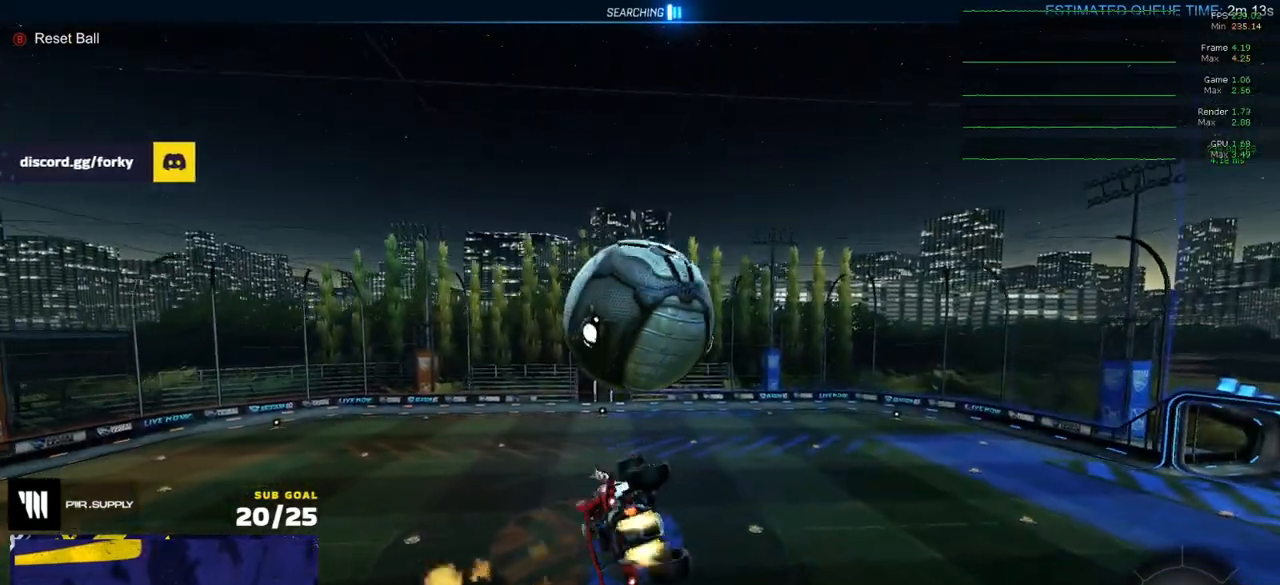
{"buttons": [], "left_stick": "down-right", "right_stick": "center", "events": [[33, "R1", "up"], [183, "left_stick", "down"], [300, "L3", "up"], [383, "left_stick", "center"], [483, "left_stick", "down-right"]]}
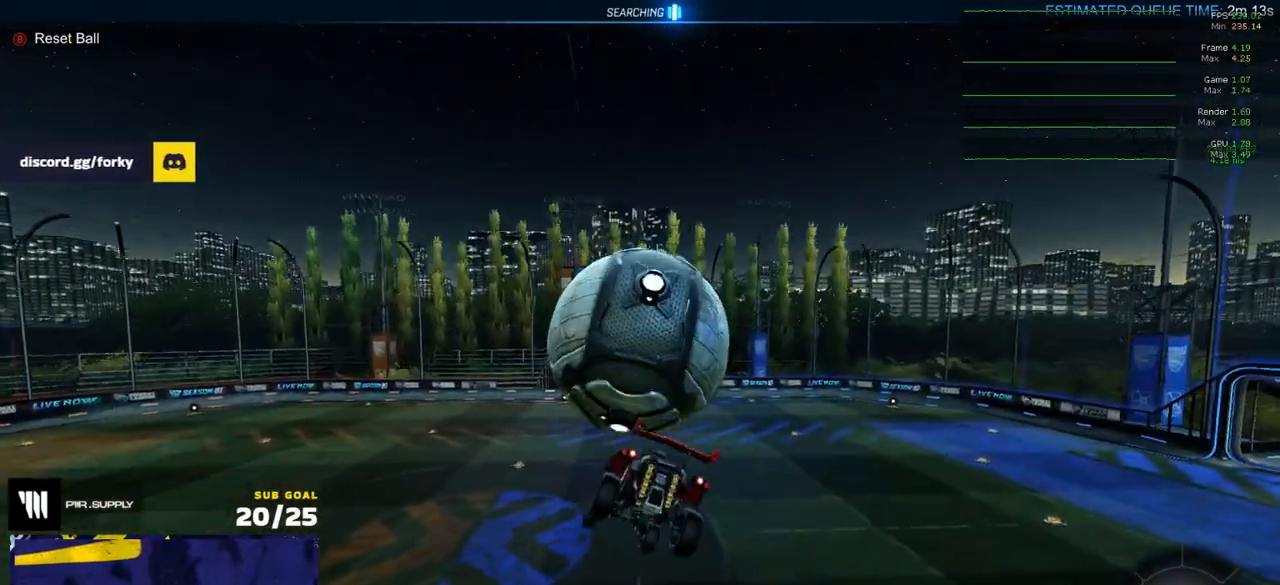
{"buttons": ["R2"], "left_stick": "right", "right_stick": "center", "events": [[50, "R1", "down"], [117, "left_stick", "center"], [267, "R2", "down"], [283, "R1", "up"], [283, "left_stick", "down"], [433, "left_stick", "right"]]}
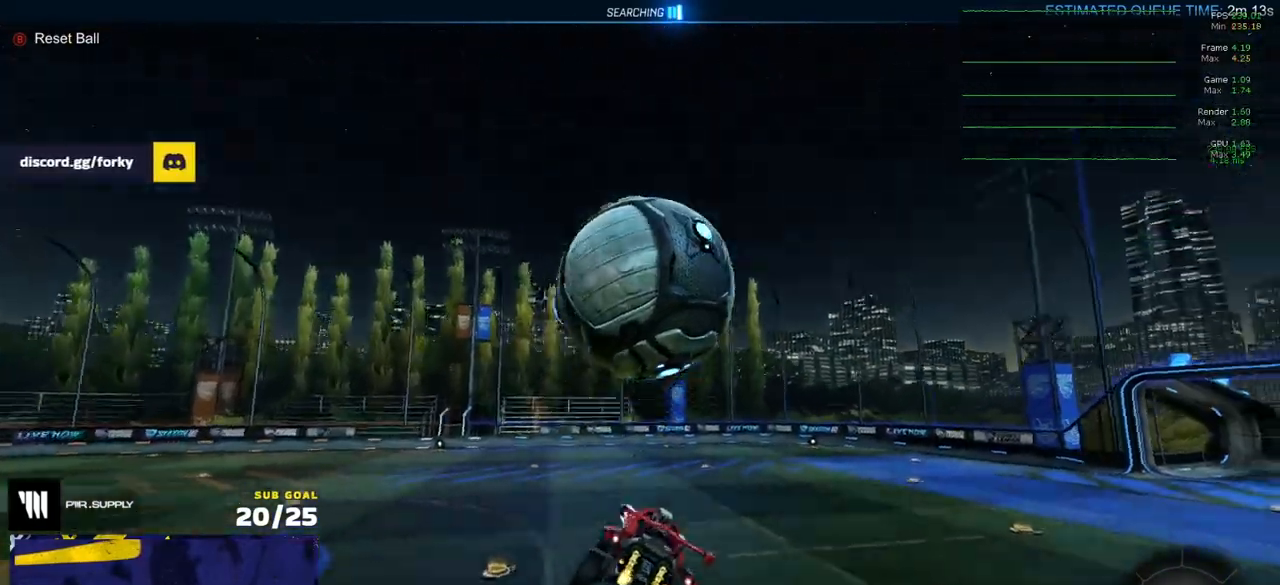
{"buttons": ["L1", "R2"], "left_stick": "up-right", "right_stick": "center", "events": [[67, "L1", "down"], [67, "left_stick", "up-left"], [200, "L1", "up"], [367, "A", "down"], [367, "left_stick", "left"], [483, "left_stick", "up-right"], [500, "A", "up"], [500, "L1", "down"]]}
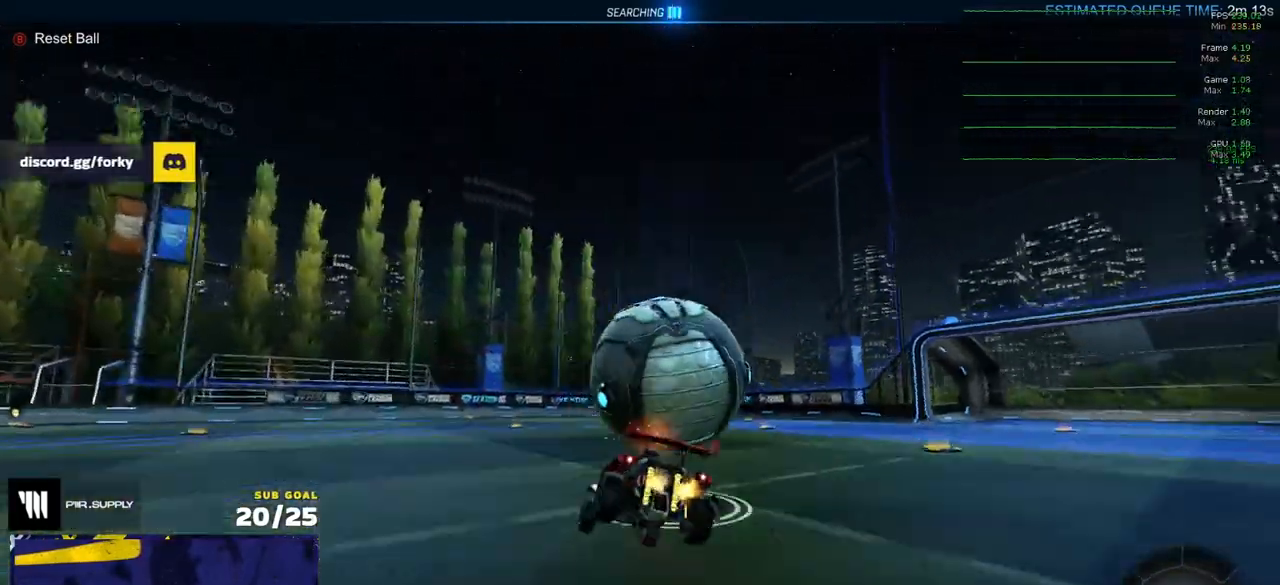
{"buttons": ["R2"], "left_stick": "center", "right_stick": "center", "events": [[50, "A", "down"], [117, "L1", "up"], [117, "left_stick", "down"], [183, "A", "up"], [383, "left_stick", "center"]]}
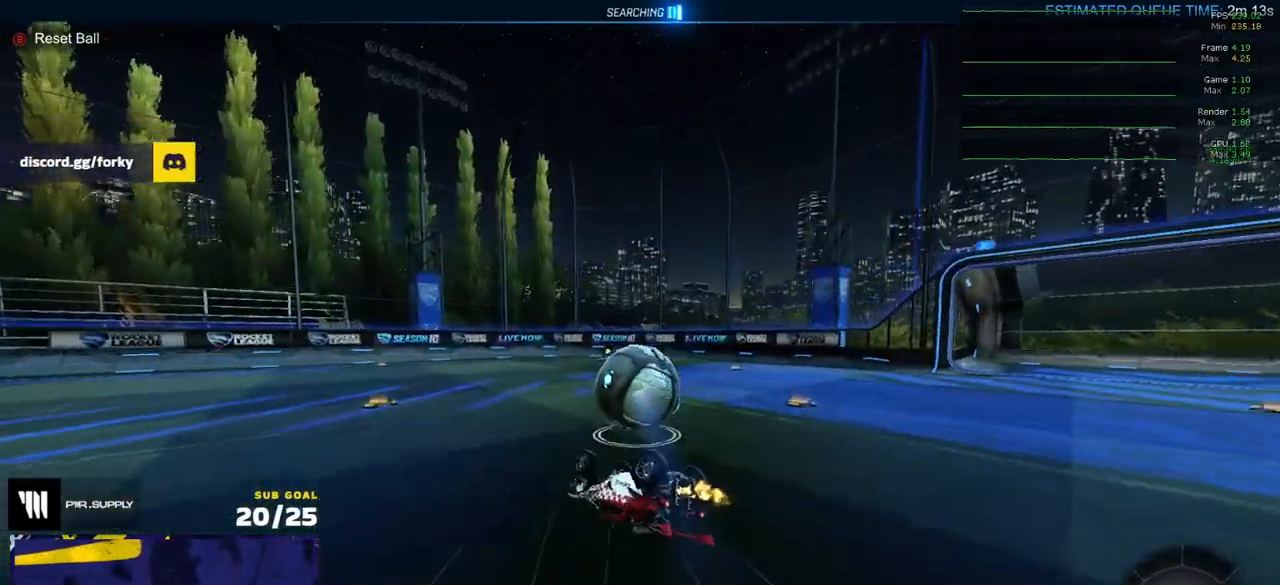
{"buttons": ["R2"], "left_stick": "down-right", "right_stick": "center", "events": [[50, "R2", "up"], [100, "R2", "down"], [117, "left_stick", "down"], [183, "L3", "down"], [217, "Y", "down"], [233, "R2", "up"], [283, "L3", "up"], [283, "Y", "up"], [283, "left_stick", "up"], [367, "left_stick", "center"], [433, "R2", "down"], [483, "left_stick", "down-right"]]}
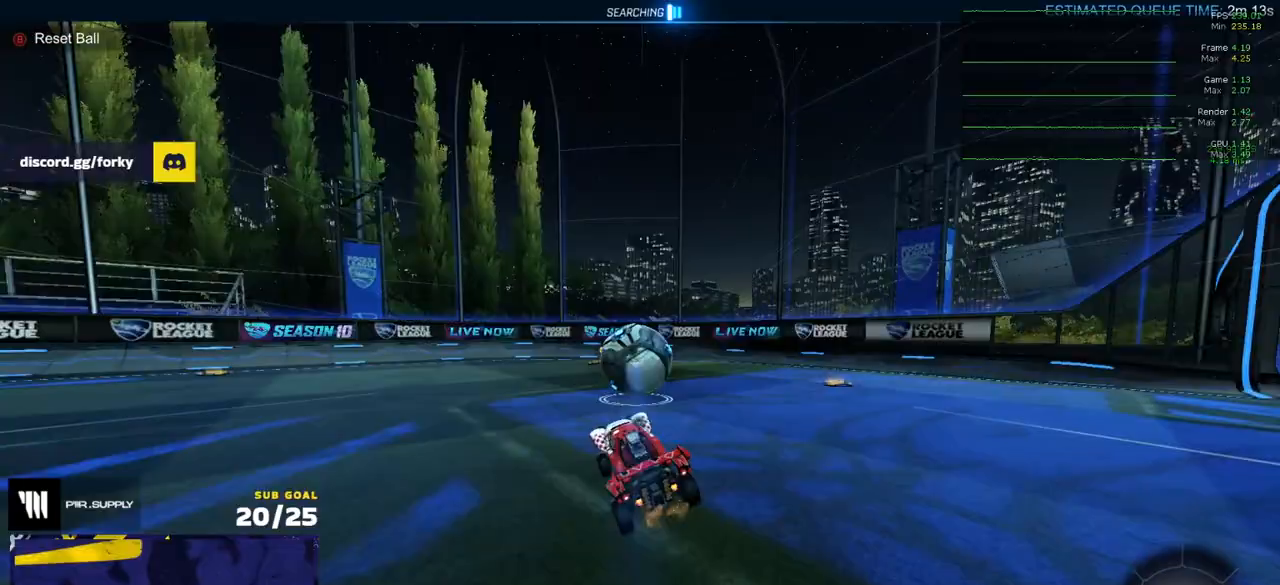
{"buttons": ["R2"], "left_stick": "down-right", "right_stick": "center", "events": [[167, "left_stick", "up-left"], [200, "A", "down"], [233, "A", "up"], [300, "left_stick", "down-right"]]}
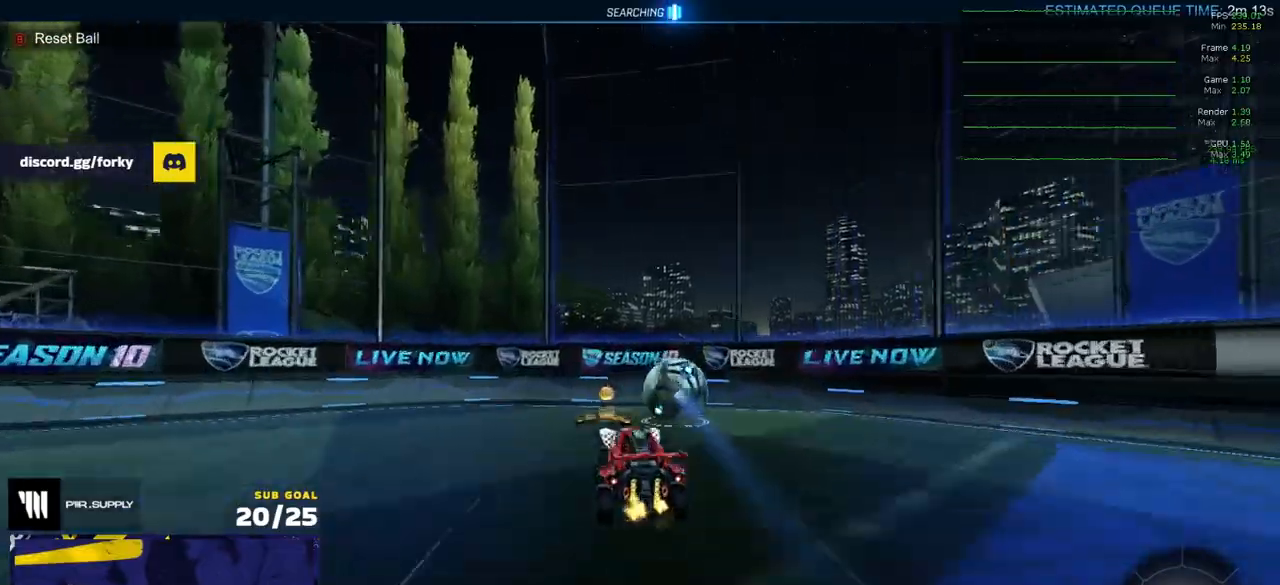
{"buttons": ["R2"], "left_stick": "up-right", "right_stick": "center", "events": [[117, "Y", "down"], [183, "Y", "up"], [183, "left_stick", "left"], [200, "L1", "down"], [233, "L3", "down"], [283, "L3", "up"], [317, "left_stick", "up"], [333, "L1", "up"], [433, "left_stick", "up-right"], [450, "A", "down"], [500, "A", "up"]]}
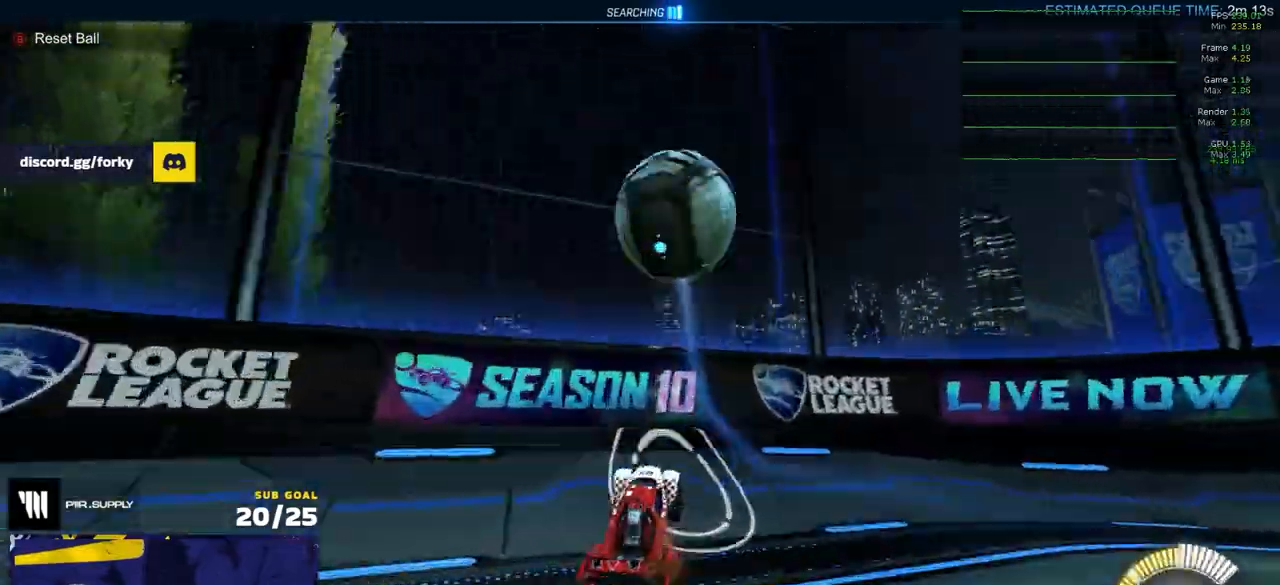
{"buttons": ["R2"], "left_stick": "left", "right_stick": "center", "events": [[67, "R1", "down"], [133, "left_stick", "down-left"], [250, "R1", "up"], [250, "left_stick", "left"]]}
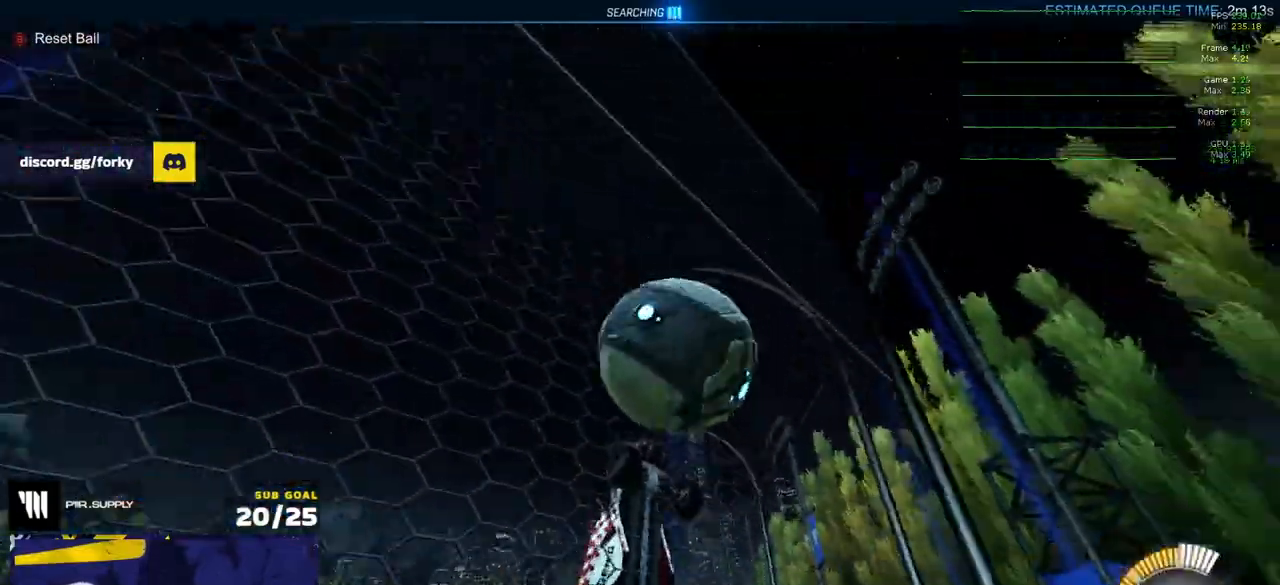
{"buttons": ["A", "R2", "L3"], "left_stick": "down-left", "right_stick": "center", "events": [[117, "left_stick", "center"], [367, "A", "down"], [367, "left_stick", "left"], [433, "left_stick", "down-left"], [500, "L3", "down"]]}
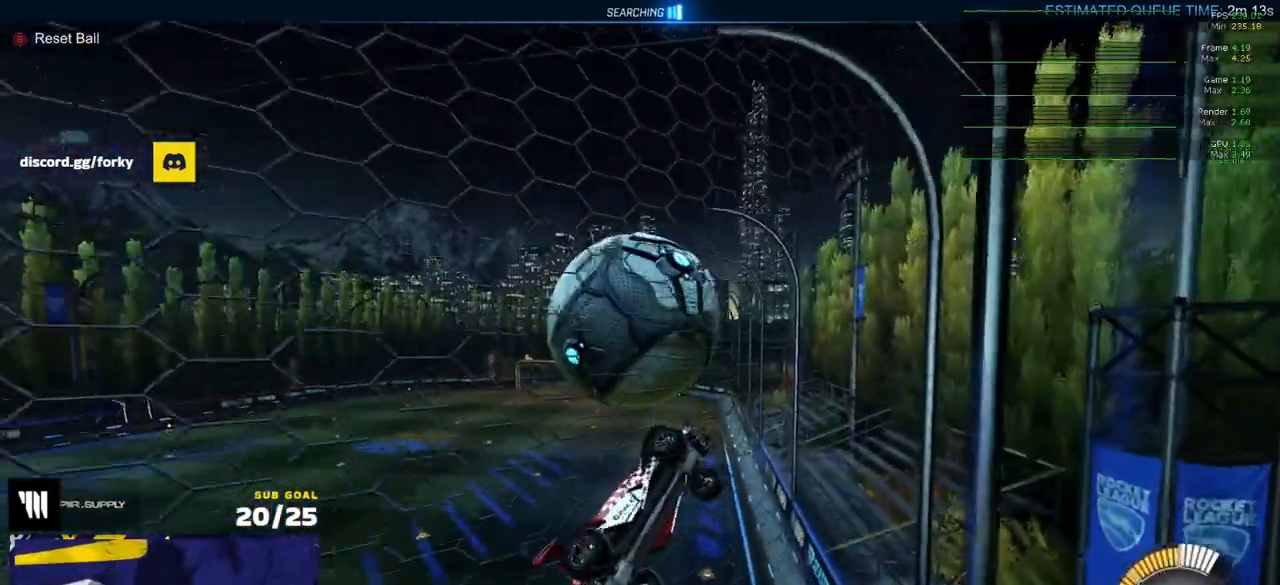
{"buttons": [], "left_stick": "down-left", "right_stick": "center", "events": [[67, "A", "up"], [150, "left_stick", "up-right"], [300, "left_stick", "down"], [417, "left_stick", "down-left"], [433, "L3", "up"], [450, "R2", "up"]]}
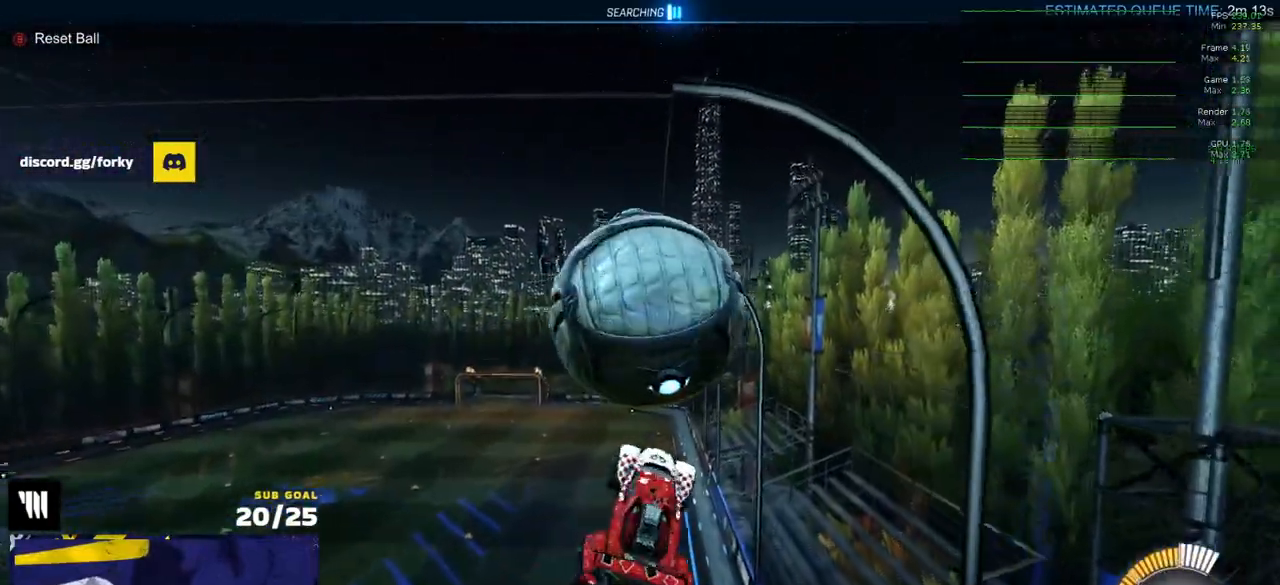
{"buttons": ["L1"], "left_stick": "center", "right_stick": "center", "events": [[33, "left_stick", "up-left"], [117, "left_stick", "right"], [267, "left_stick", "left"], [383, "left_stick", "center"], [417, "L1", "down"], [433, "left_stick", "down"], [500, "left_stick", "center"]]}
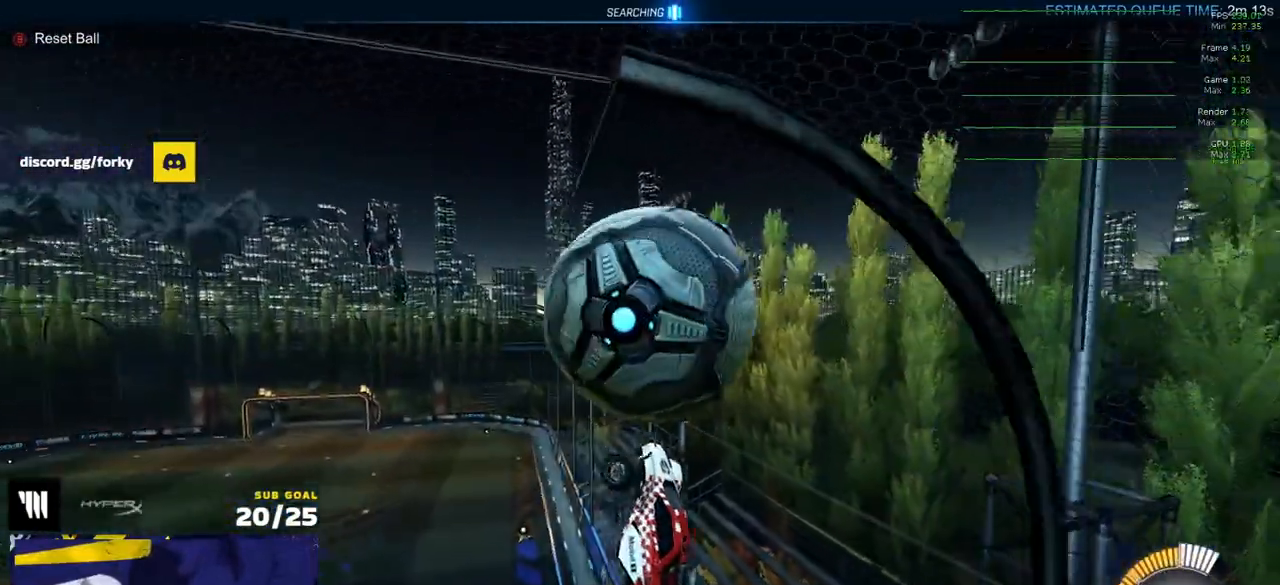
{"buttons": ["R1", "L3"], "left_stick": "up-left", "right_stick": "center", "events": [[83, "L1", "up"], [117, "R1", "down"], [117, "left_stick", "up"], [183, "left_stick", "up-right"], [233, "R1", "up"], [350, "L3", "down"], [350, "left_stick", "down"], [450, "R1", "down"], [483, "left_stick", "up-left"]]}
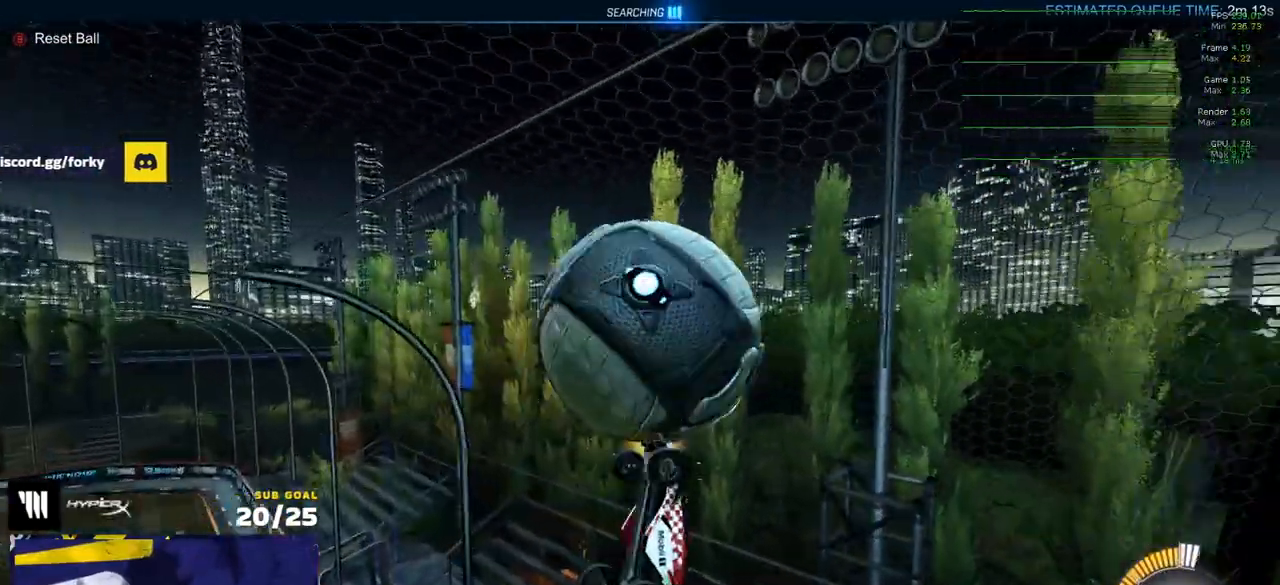
{"buttons": [], "left_stick": "up", "right_stick": "center", "events": [[83, "R1", "up"], [150, "left_stick", "down-left"], [250, "L3", "up"], [283, "left_stick", "up-left"], [333, "left_stick", "up"]]}
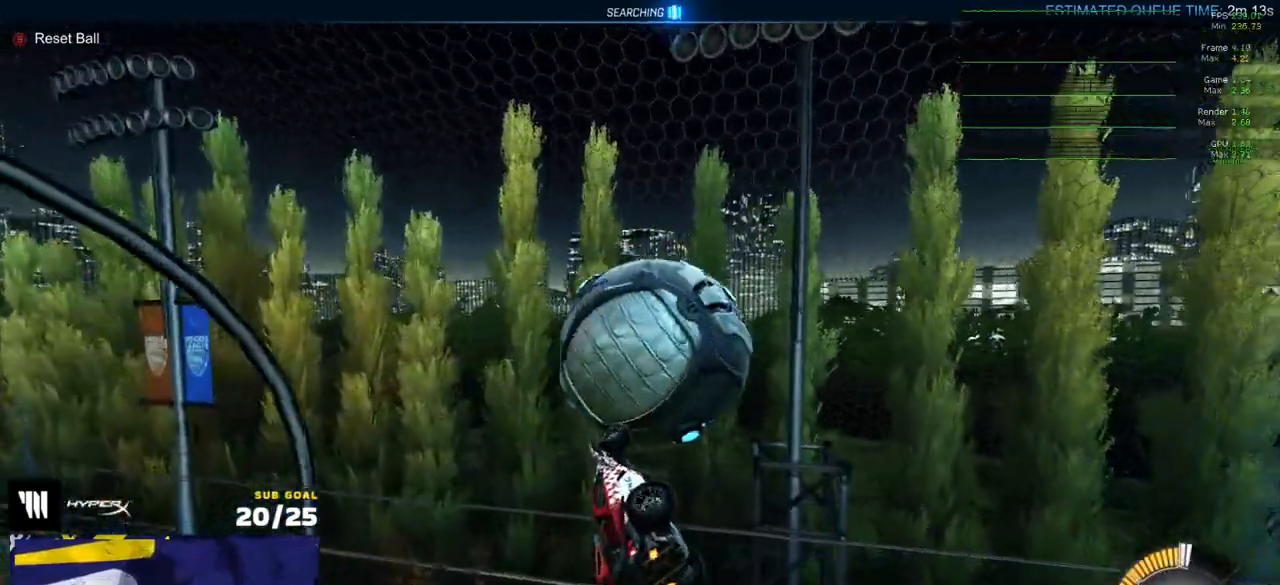
{"buttons": ["R1", "L3"], "left_stick": "up-left", "right_stick": "center", "events": [[167, "left_stick", "up-right"], [283, "R1", "down"], [300, "L3", "down"], [400, "left_stick", "left"], [450, "left_stick", "up-left"]]}
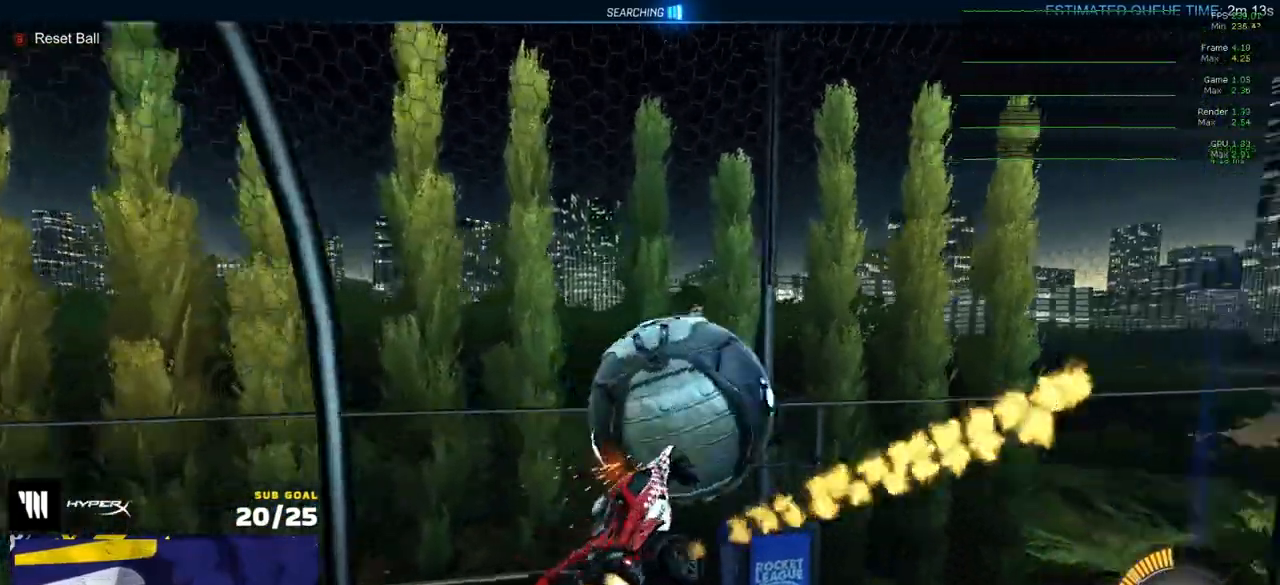
{"buttons": ["R2"], "left_stick": "down-right", "right_stick": "center", "events": [[150, "left_stick", "right"], [200, "L3", "up"], [250, "L3", "down"], [250, "left_stick", "down-right"], [350, "L3", "up"], [350, "R1", "up"], [433, "R2", "down"]]}
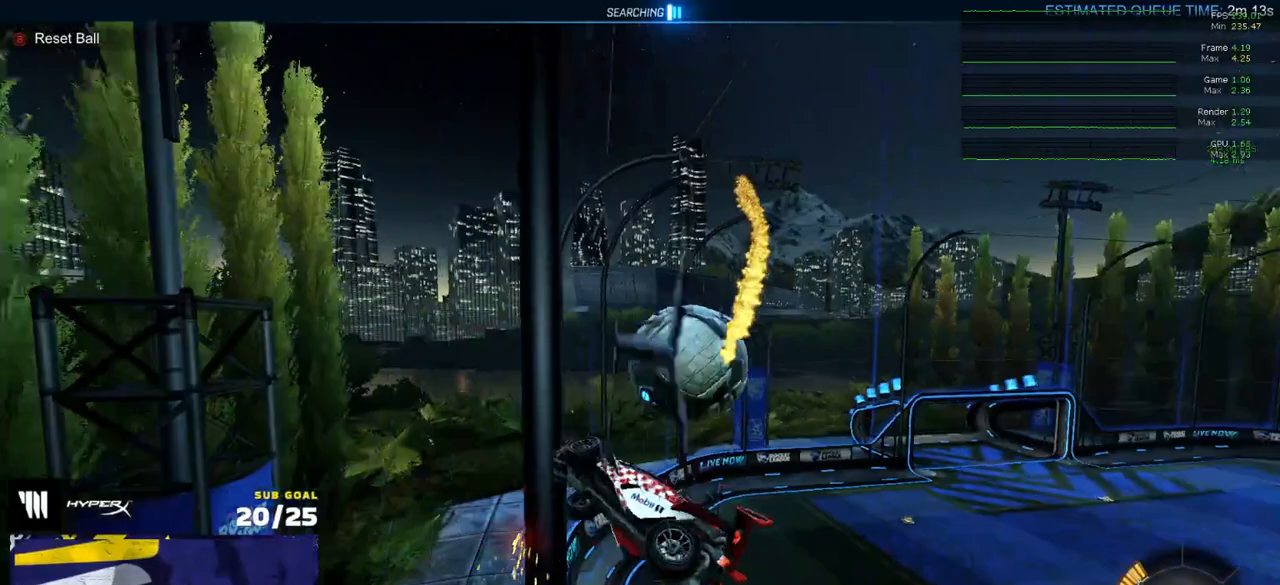
{"buttons": ["A", "R2"], "left_stick": "right", "right_stick": "center", "events": [[150, "left_stick", "right"], [467, "A", "down"]]}
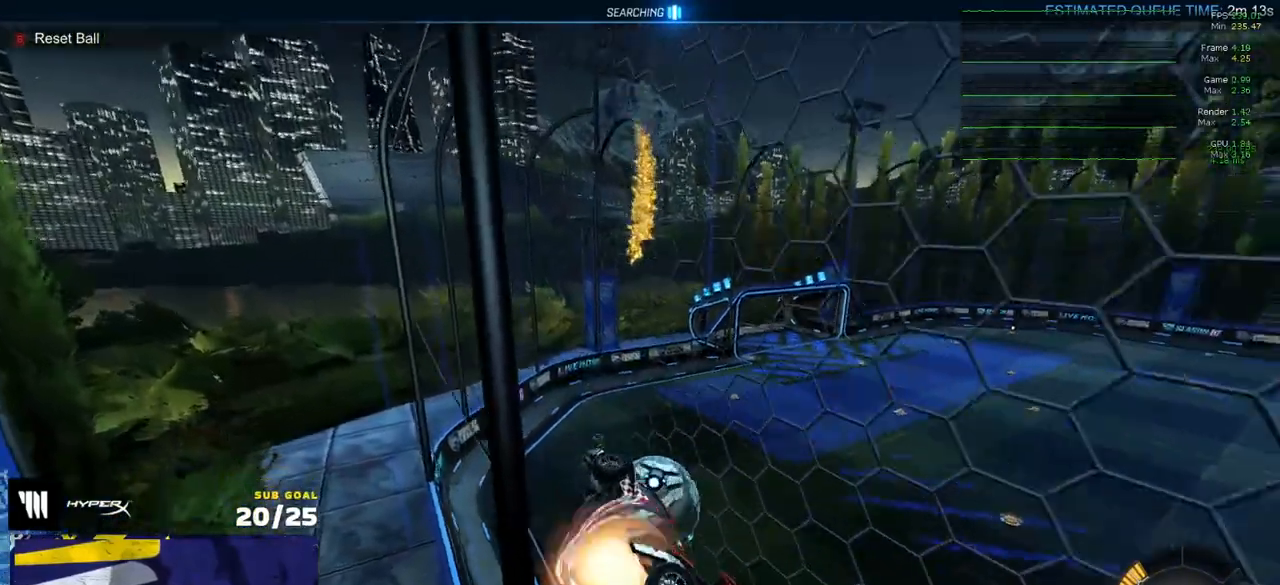
{"buttons": ["L3"], "left_stick": "down-left", "right_stick": "center", "events": [[50, "L3", "down"], [67, "R2", "up"], [67, "left_stick", "down"], [167, "R2", "down"], [217, "A", "up"], [367, "left_stick", "down-left"], [467, "R2", "up"]]}
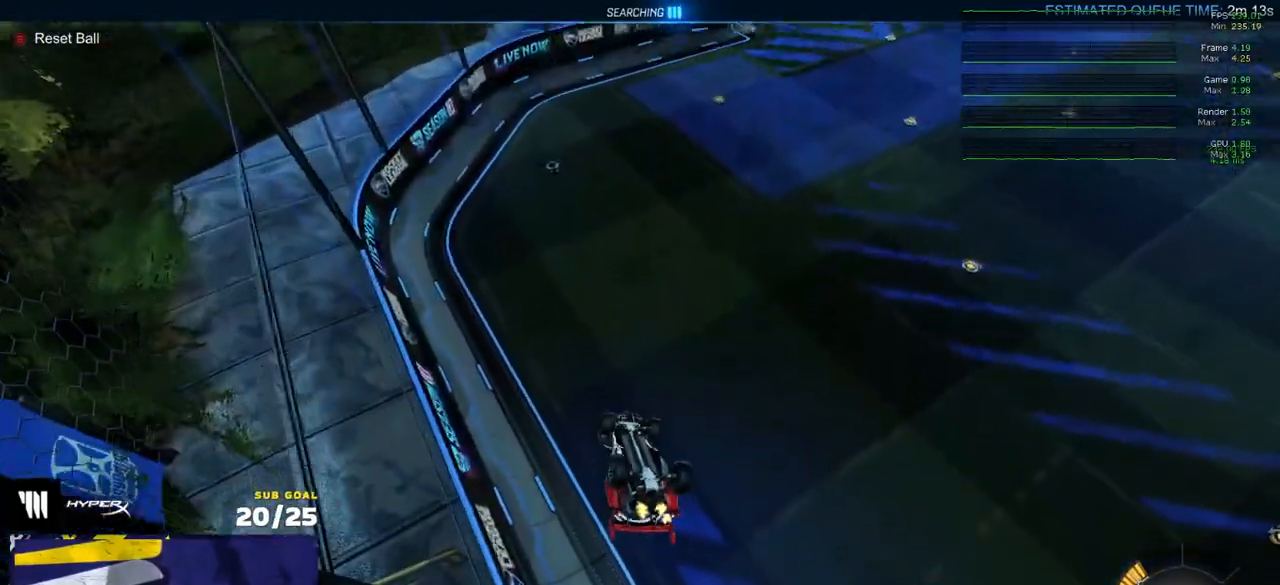
{"buttons": ["R1"], "left_stick": "right", "right_stick": "center", "events": [[67, "left_stick", "left"], [200, "left_stick", "up-left"], [233, "R1", "down"], [250, "L3", "up"], [333, "left_stick", "right"]]}
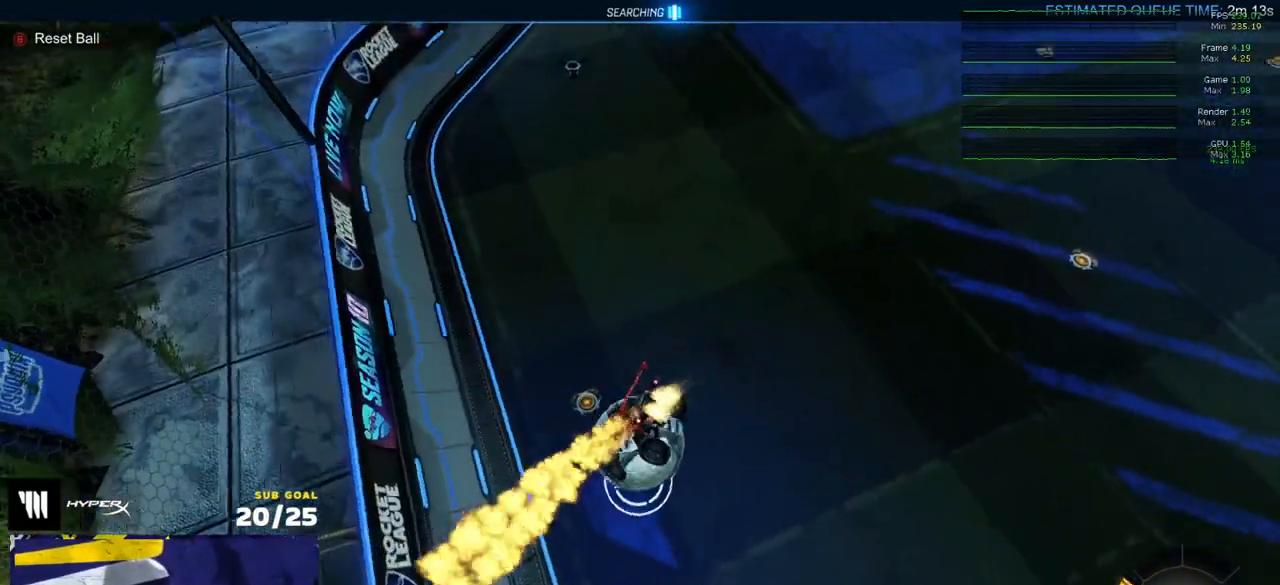
{"buttons": ["R2"], "left_stick": "down", "right_stick": "center", "events": [[117, "R1", "up"], [133, "L1", "down"], [133, "left_stick", "up-right"], [150, "A", "down"], [167, "R2", "down"], [217, "A", "up"], [233, "L1", "up"], [317, "left_stick", "down"]]}
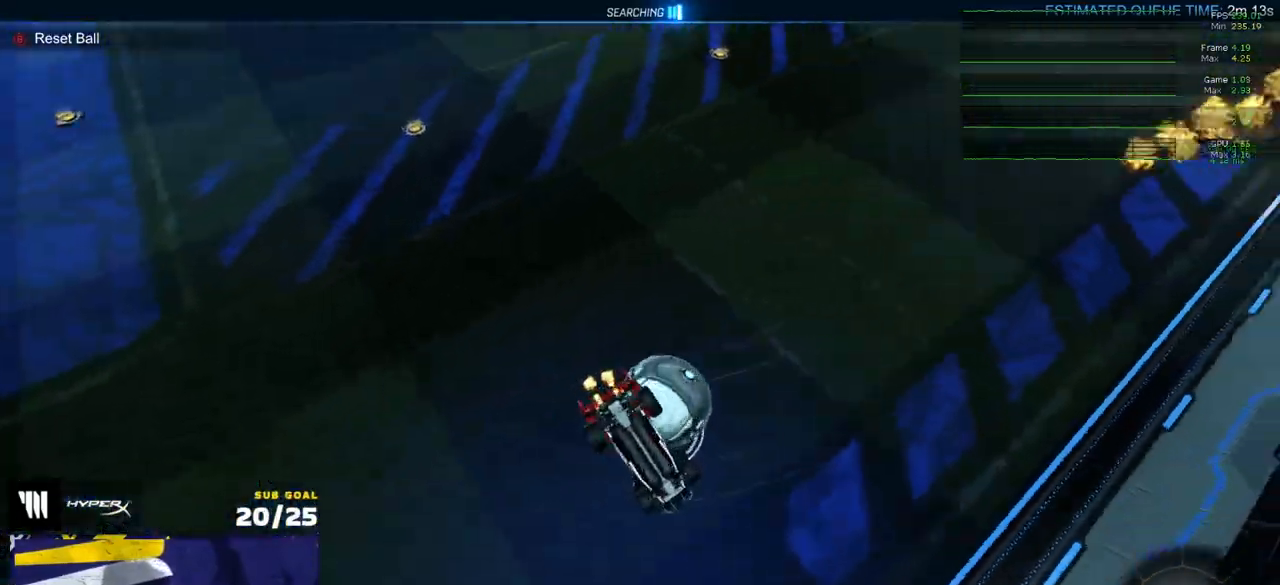
{"buttons": ["R1", "R2"], "left_stick": "center", "right_stick": "center", "events": [[83, "left_stick", "center"], [317, "R2", "up"], [467, "R1", "down"], [483, "R2", "down"]]}
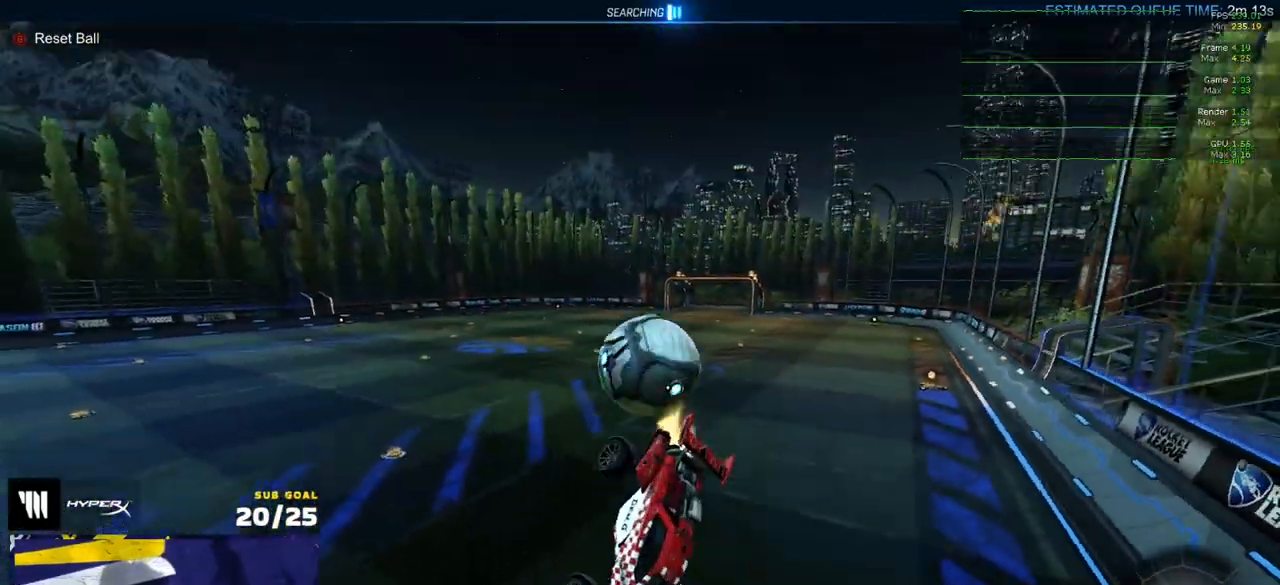
{"buttons": ["R2"], "left_stick": "center", "right_stick": "center", "events": [[167, "R1", "up"], [183, "left_stick", "right"], [217, "L3", "down"], [233, "left_stick", "down-right"], [383, "L3", "up"], [433, "left_stick", "center"]]}